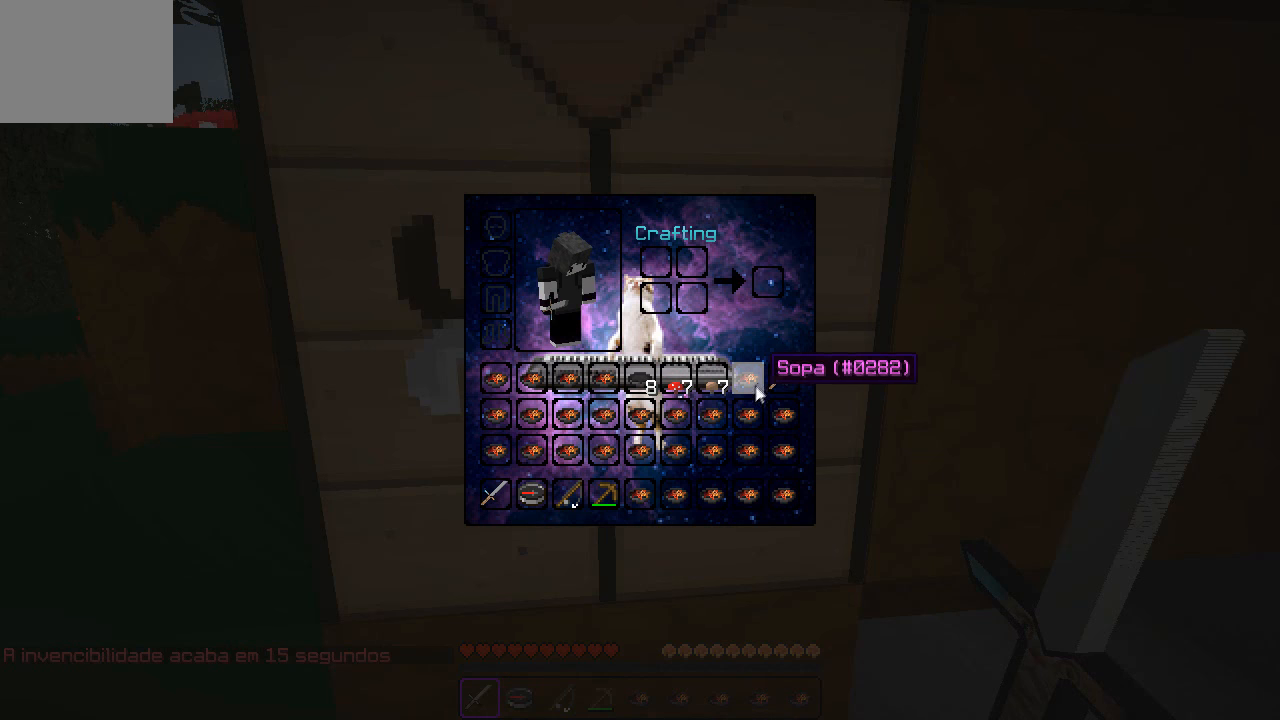
Gameplay with keyboard; each line is a JSON object with the keys held at the frame after it. "events" lists presses ("down") and releases ("up") of "a", "d", "s" and "w" between this image and that frame as [ms after this image, input, new state], when the widget could be followed in between. No other keys are recorded. Mouse input is not recorded.
{"keys": [], "events": []}
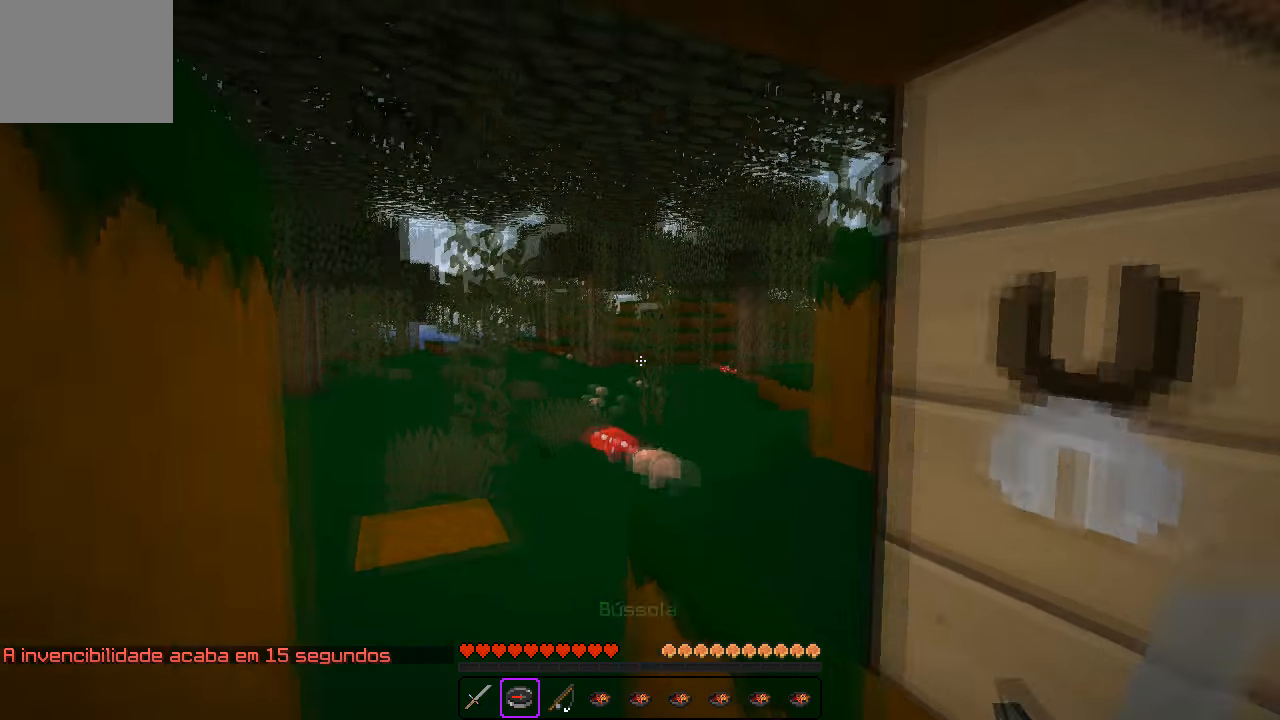
{"keys": ["w"], "events": [[300, "w", "down"]]}
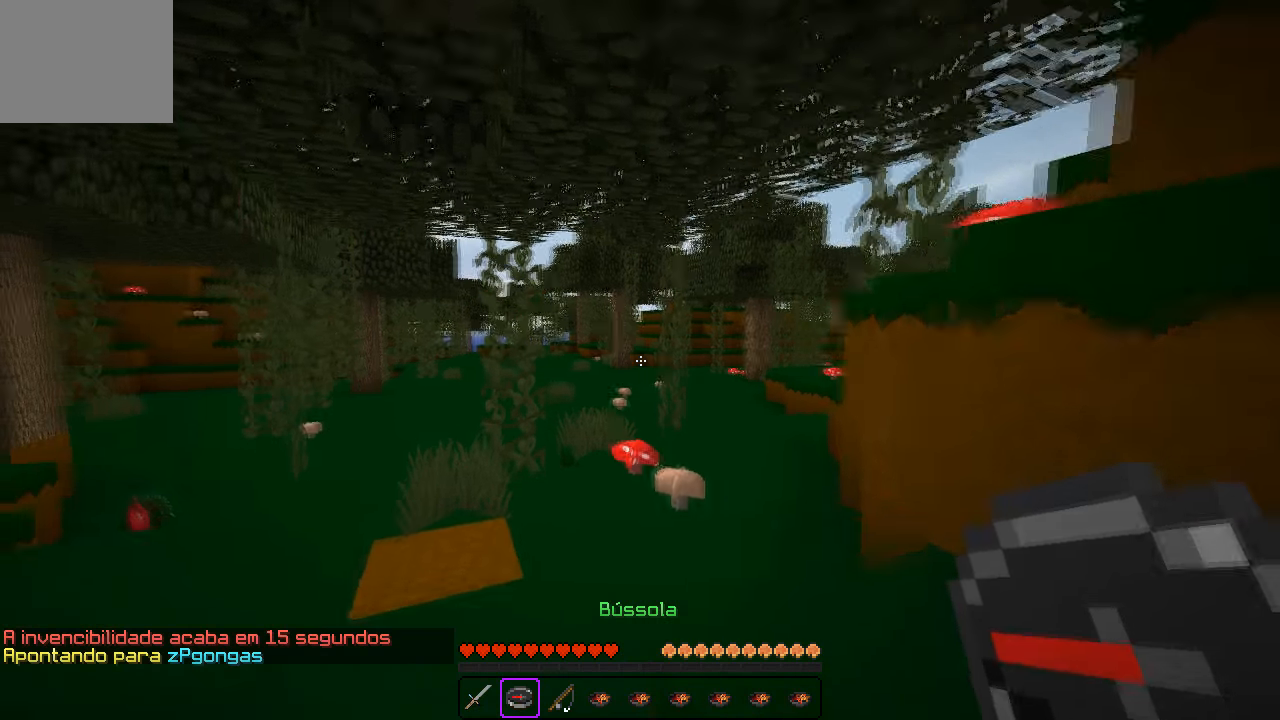
{"keys": ["w"], "events": []}
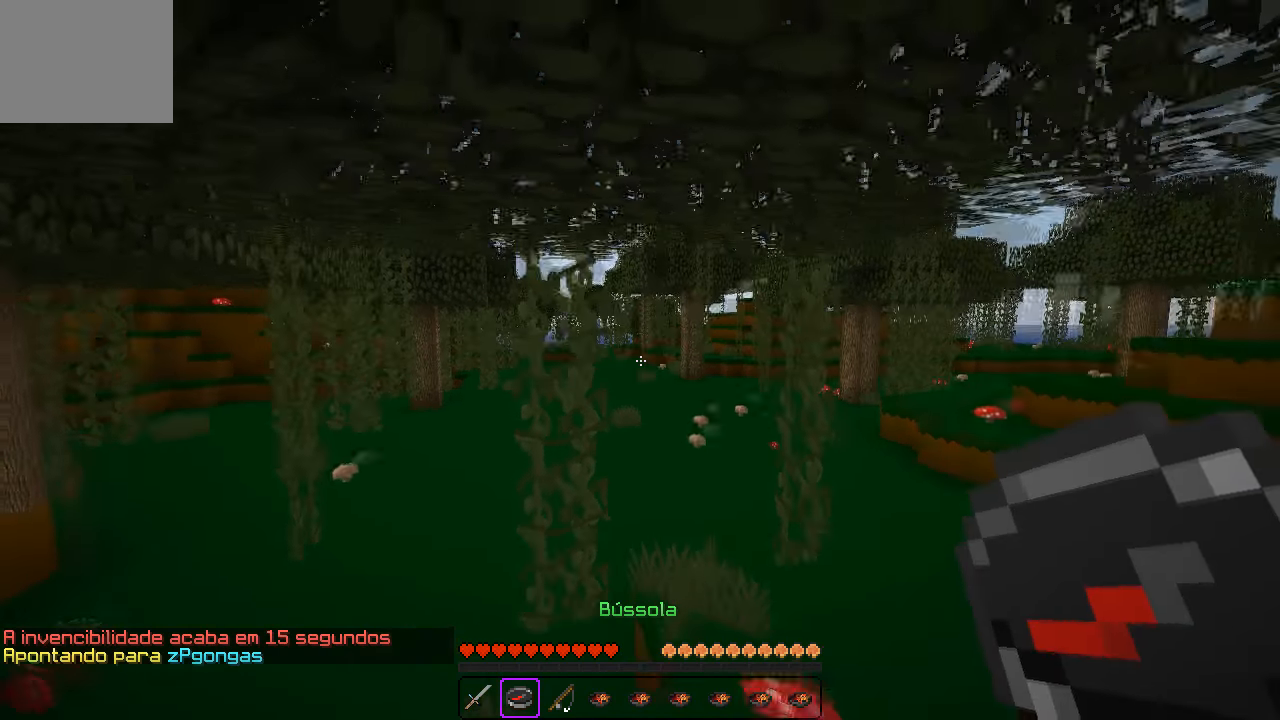
{"keys": [], "events": [[33, "w", "up"]]}
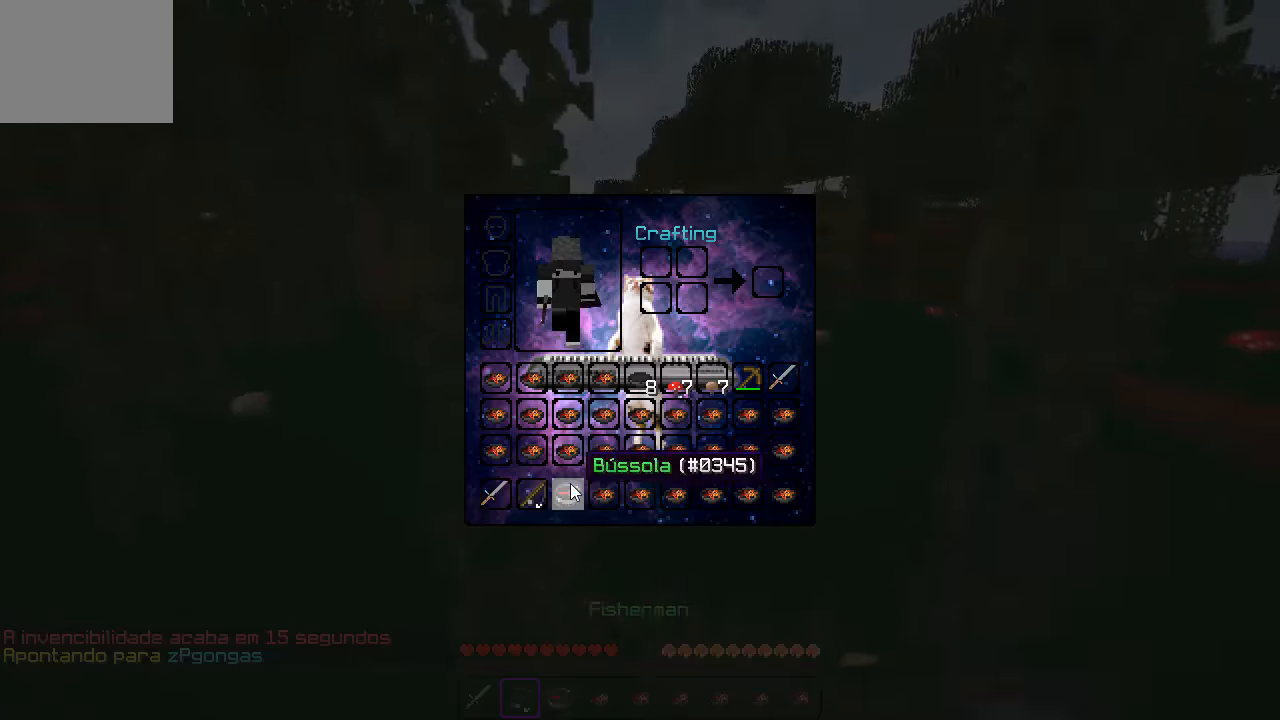
{"keys": ["w"], "events": [[433, "w", "down"]]}
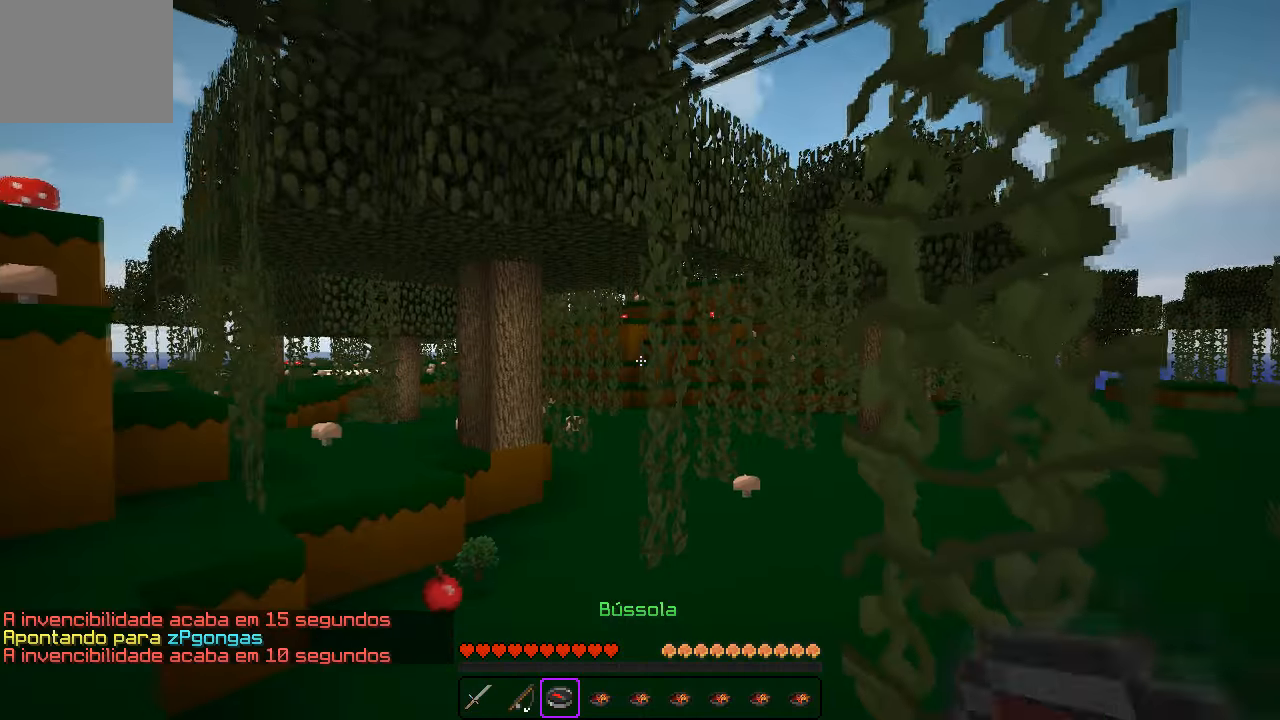
{"keys": ["w"], "events": []}
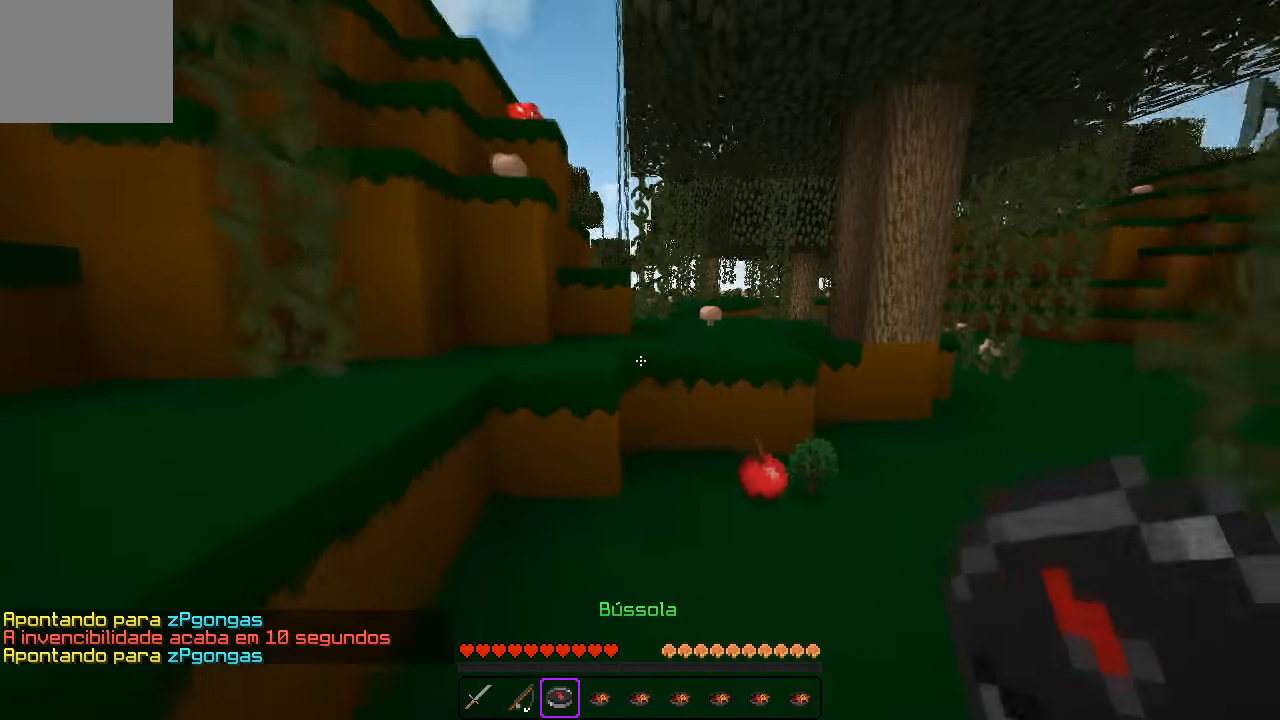
{"keys": ["w"], "events": [[233, "d", "down"], [317, "d", "up"]]}
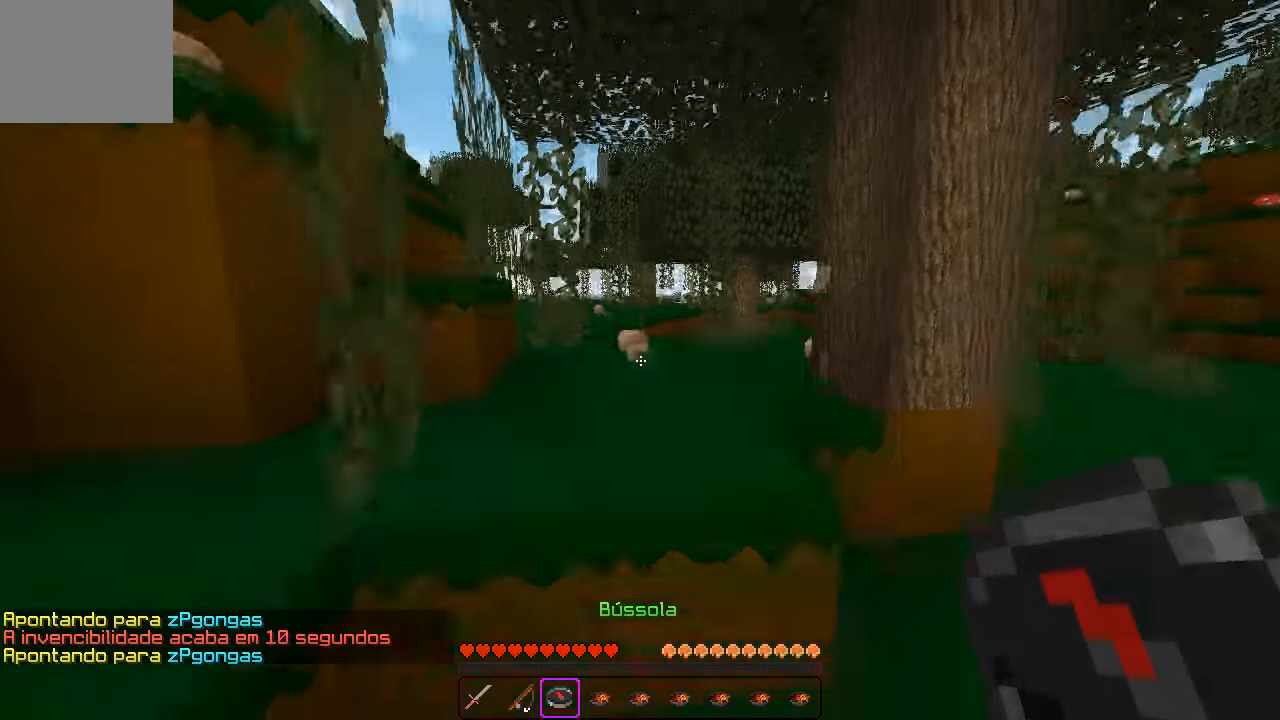
{"keys": ["w"], "events": []}
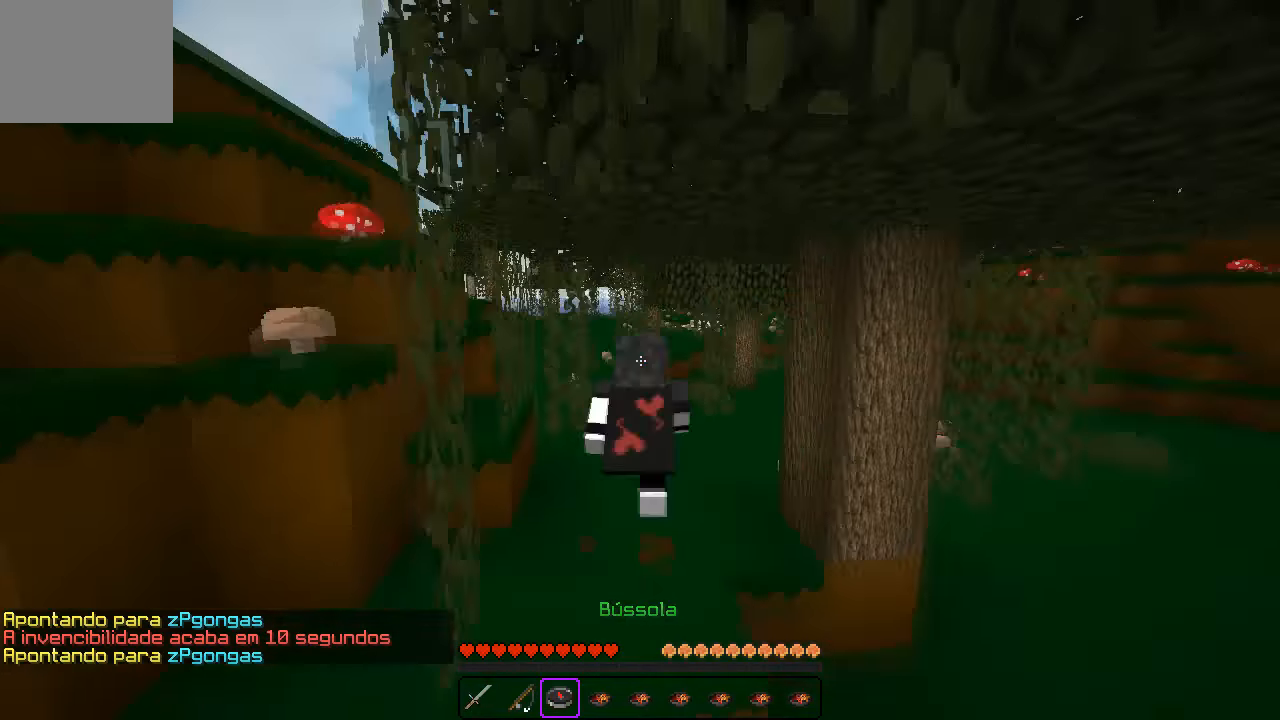
{"keys": ["w"], "events": []}
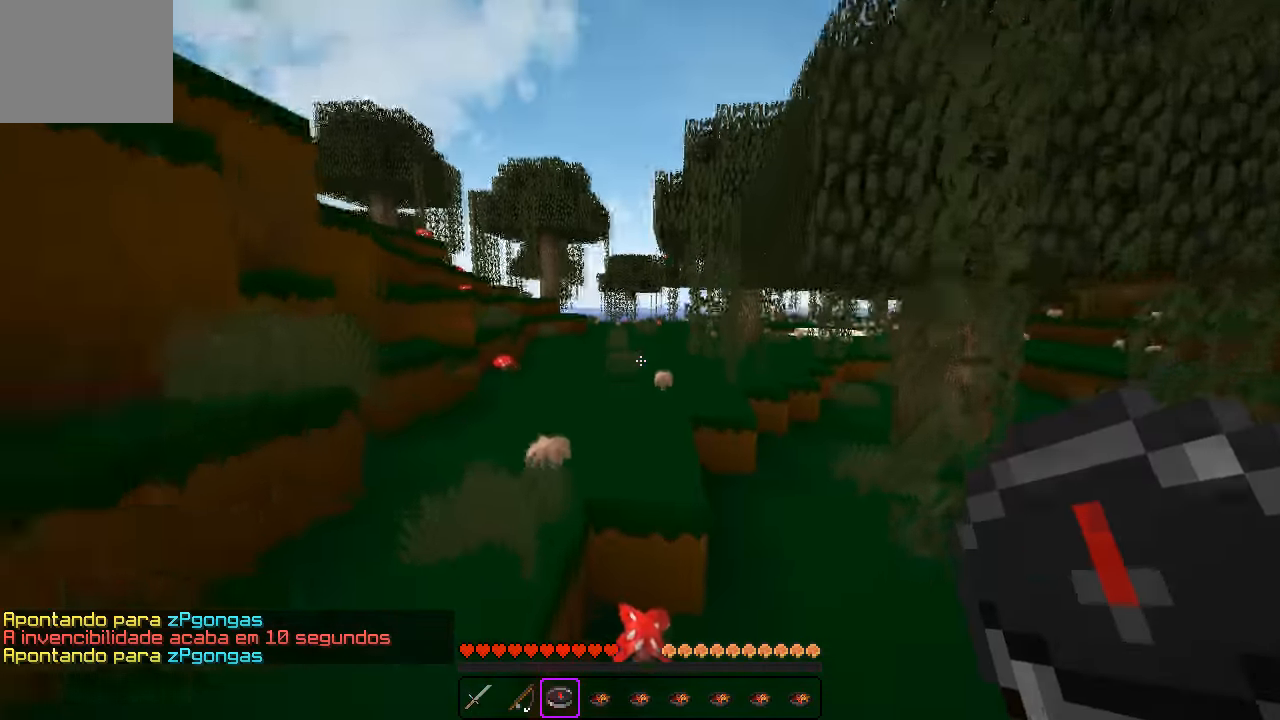
{"keys": ["w"], "events": []}
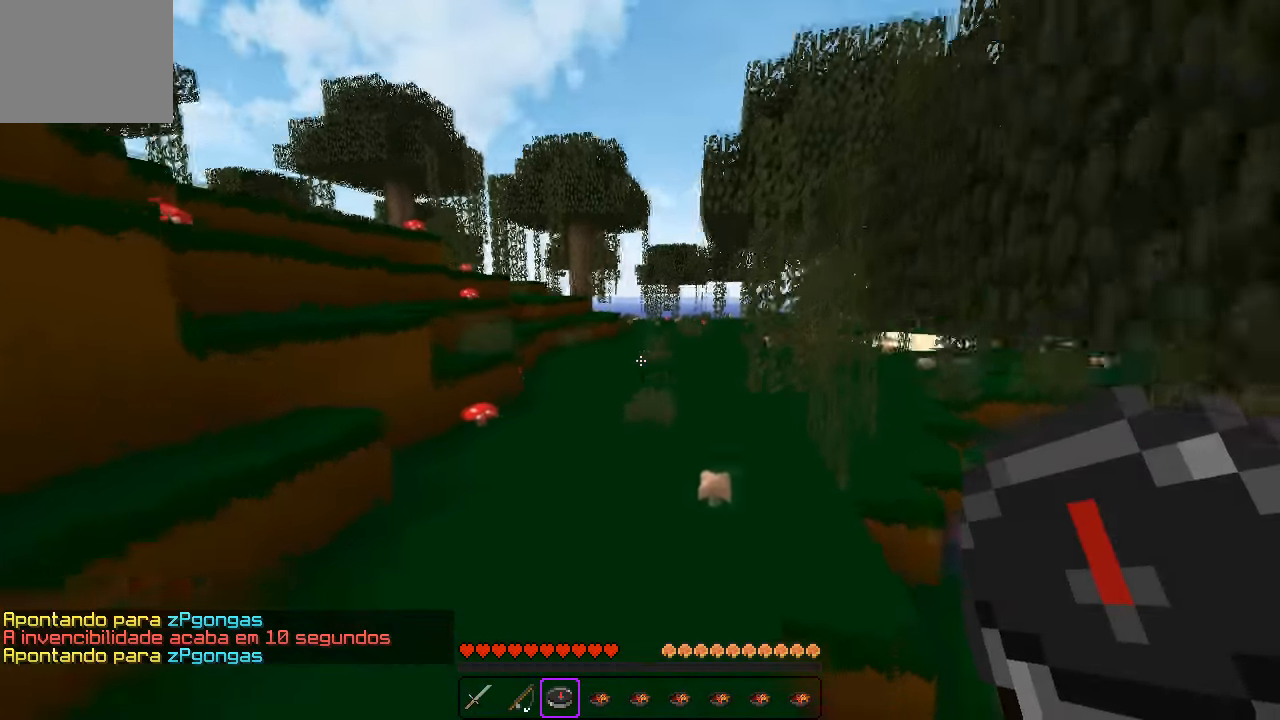
{"keys": ["w"], "events": []}
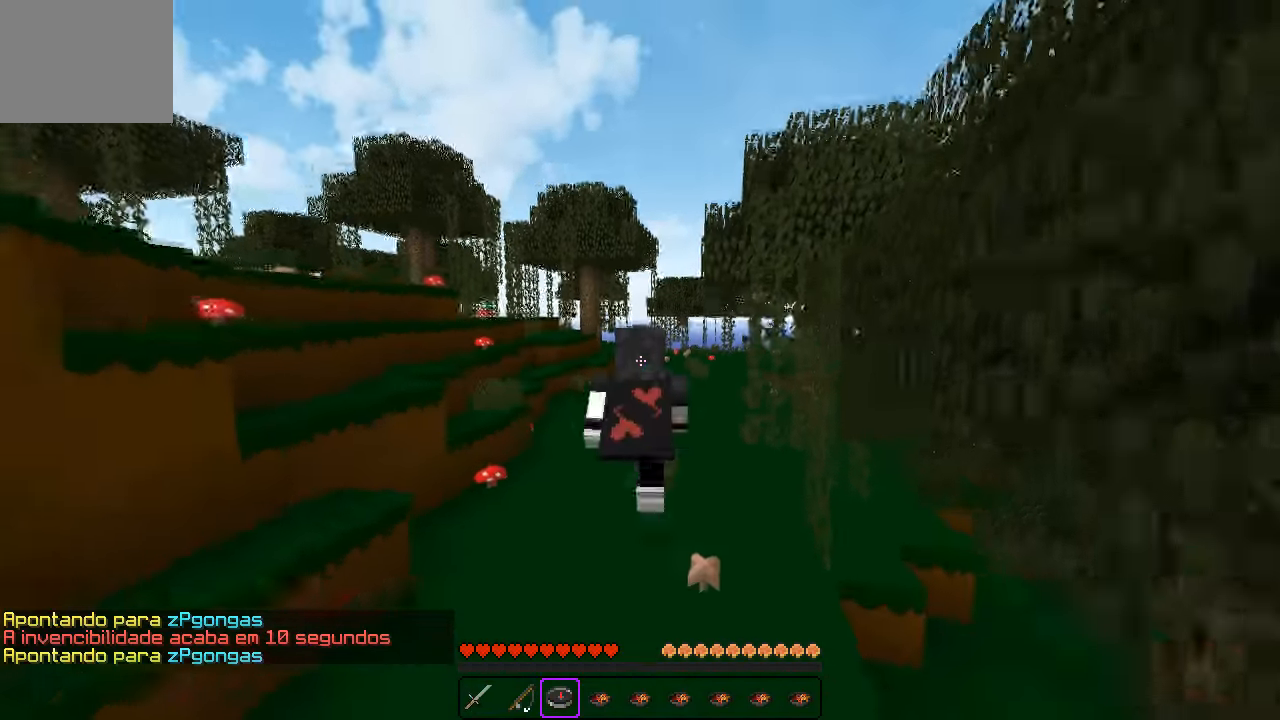
{"keys": ["w"], "events": []}
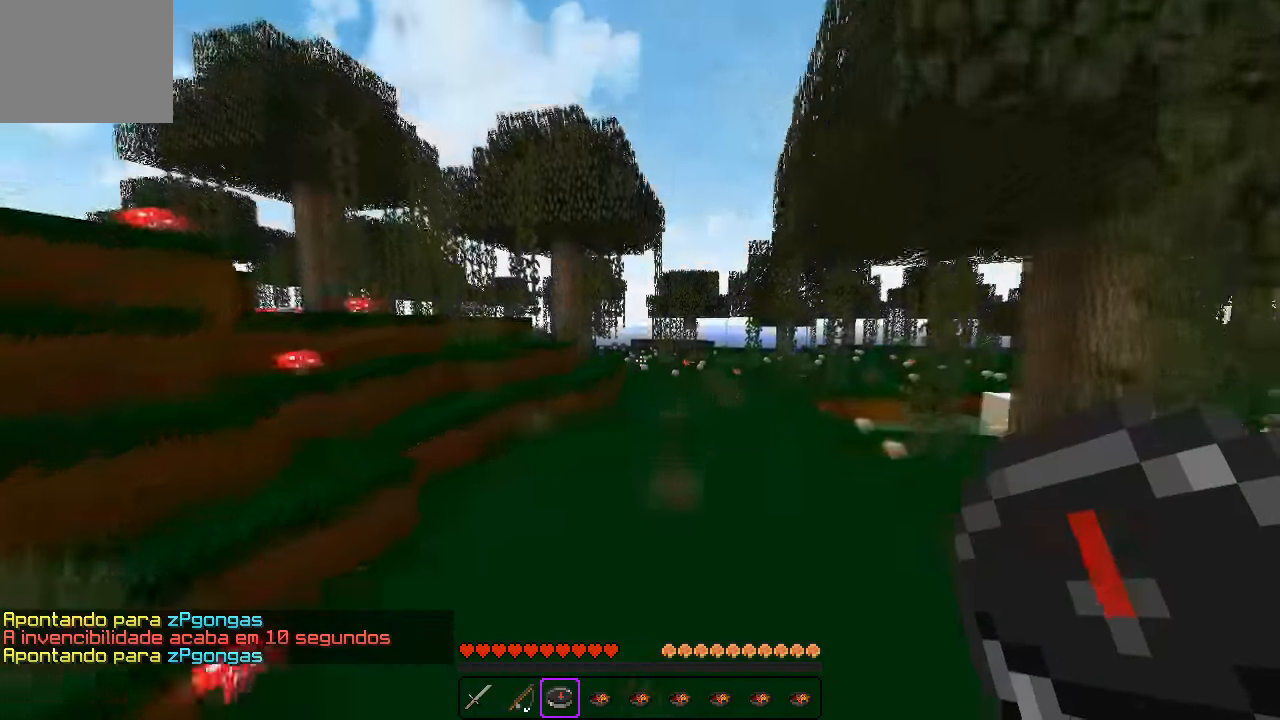
{"keys": ["w"], "events": []}
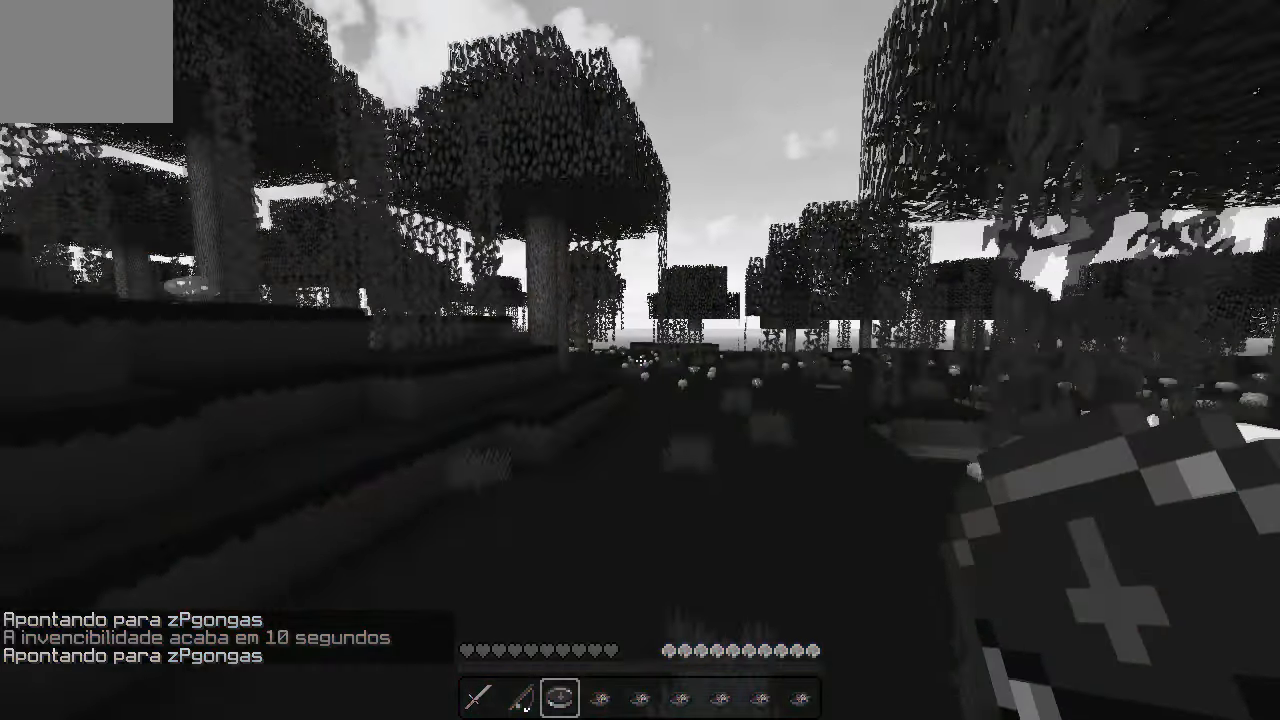
{"keys": ["w"], "events": []}
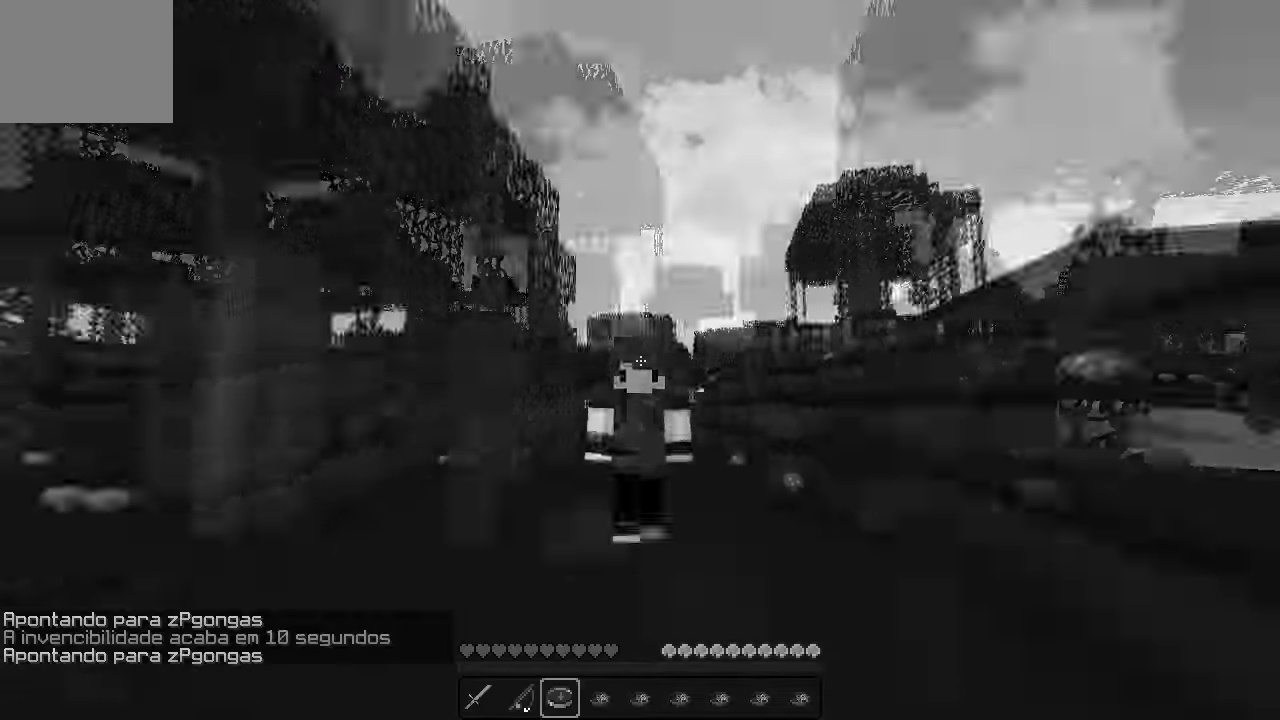
{"keys": ["w"], "events": []}
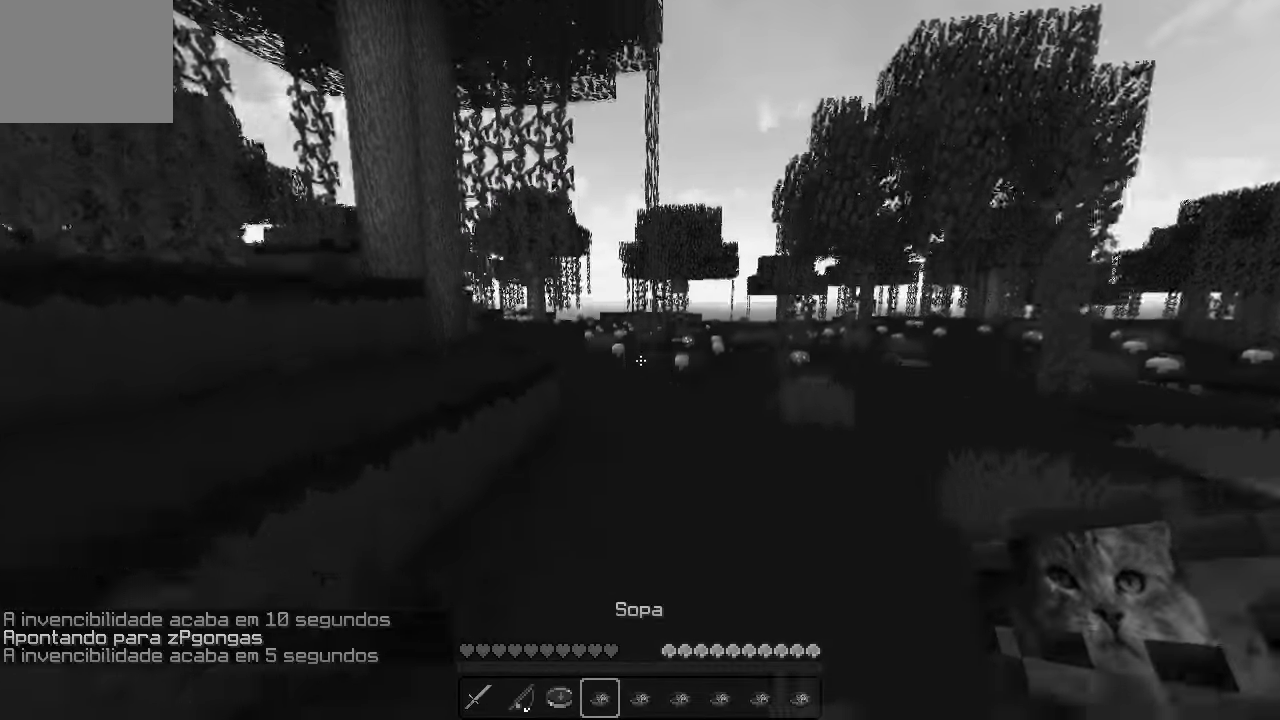
{"keys": ["w"], "events": []}
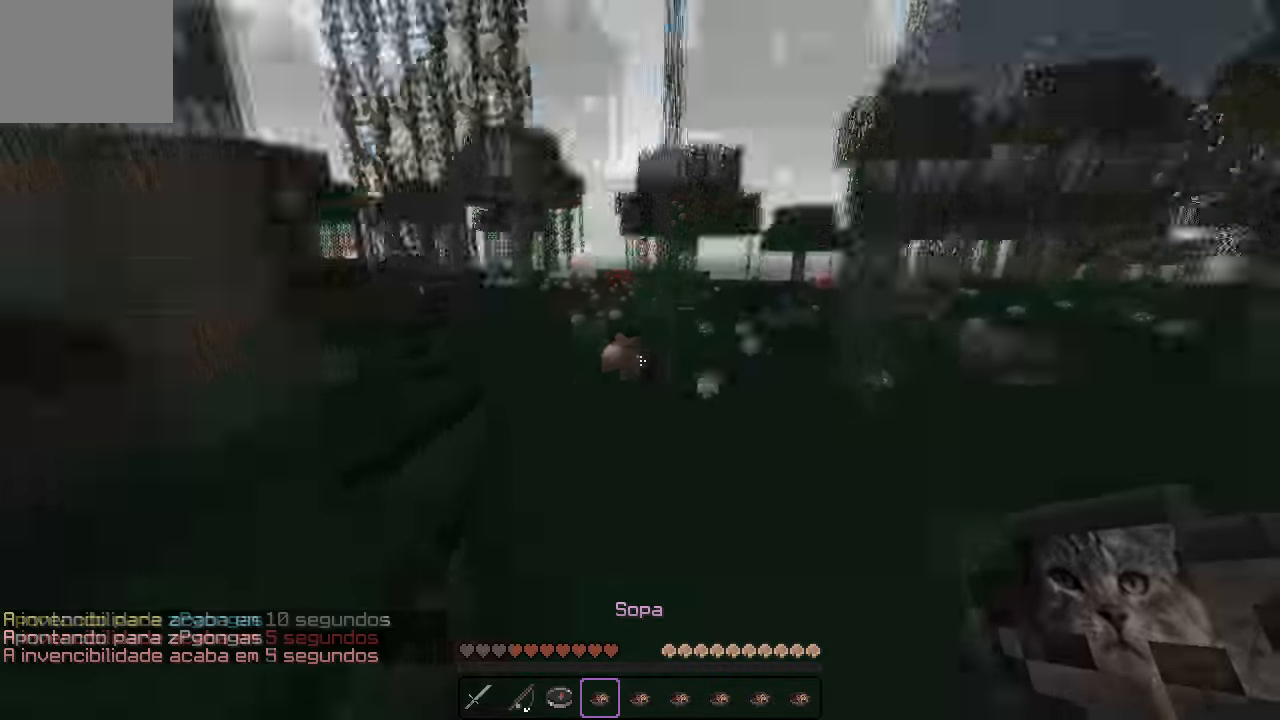
{"keys": ["w"], "events": []}
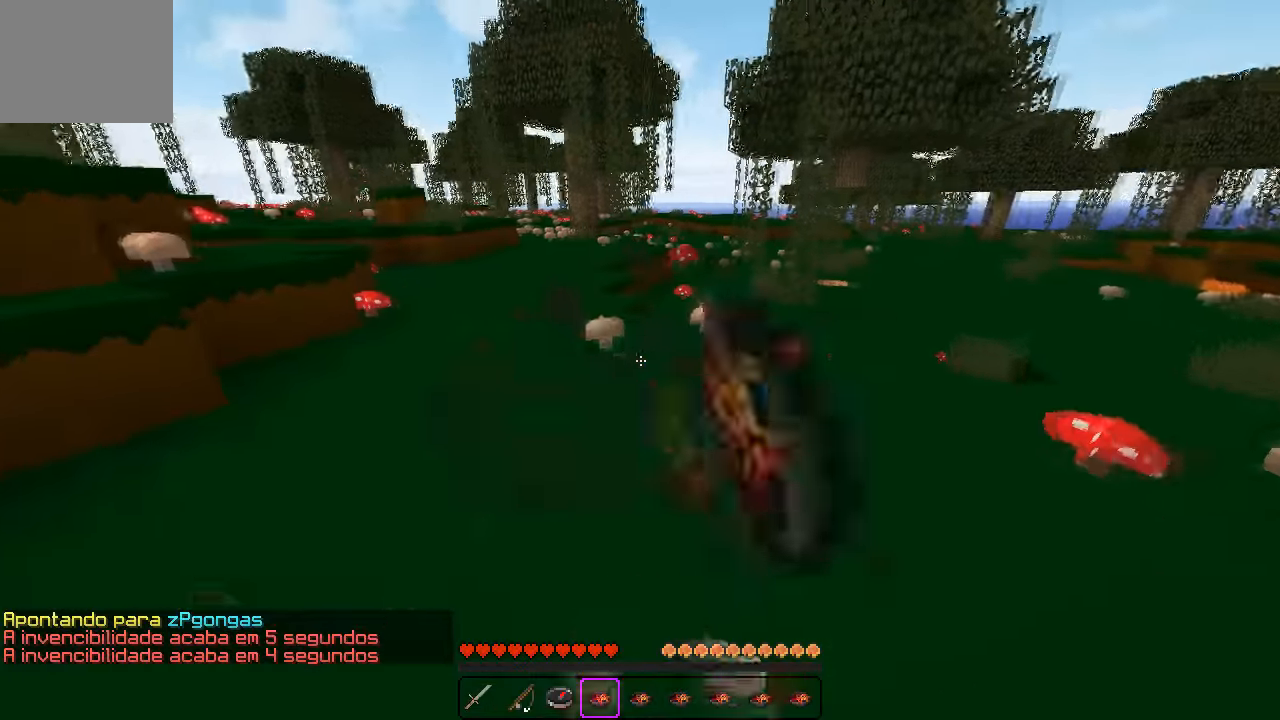
{"keys": ["w"], "events": []}
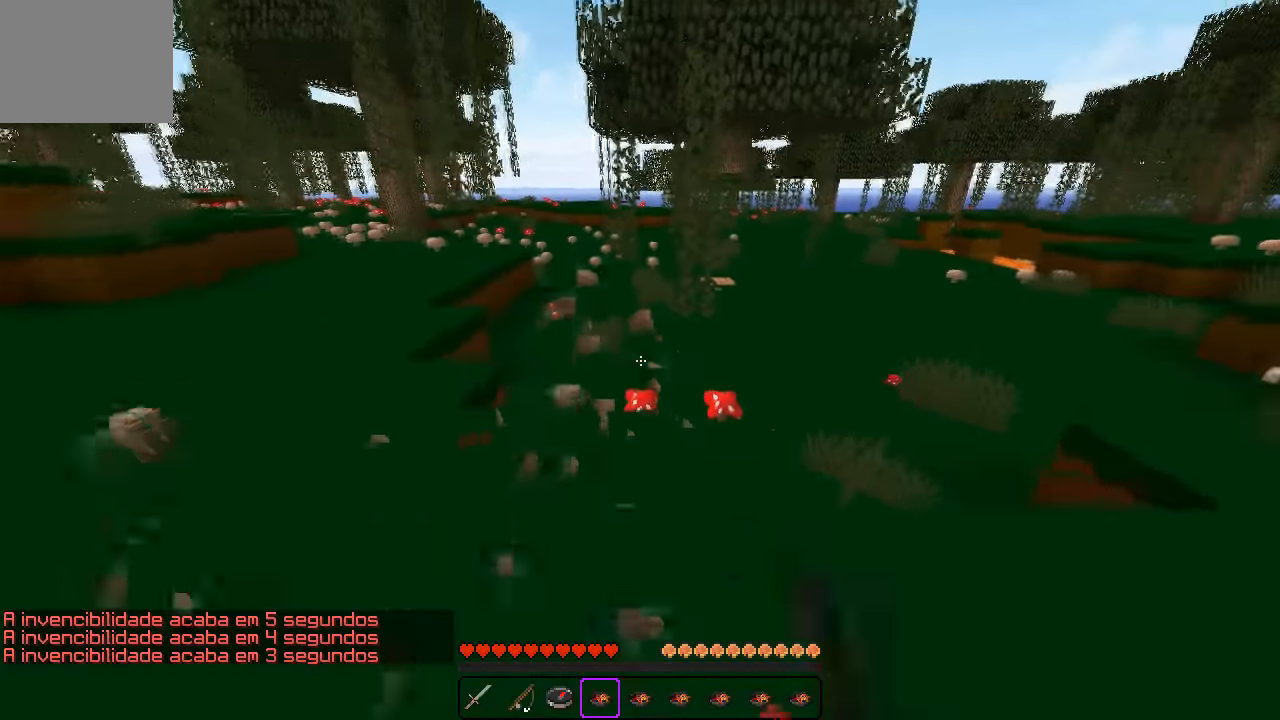
{"keys": ["w"], "events": []}
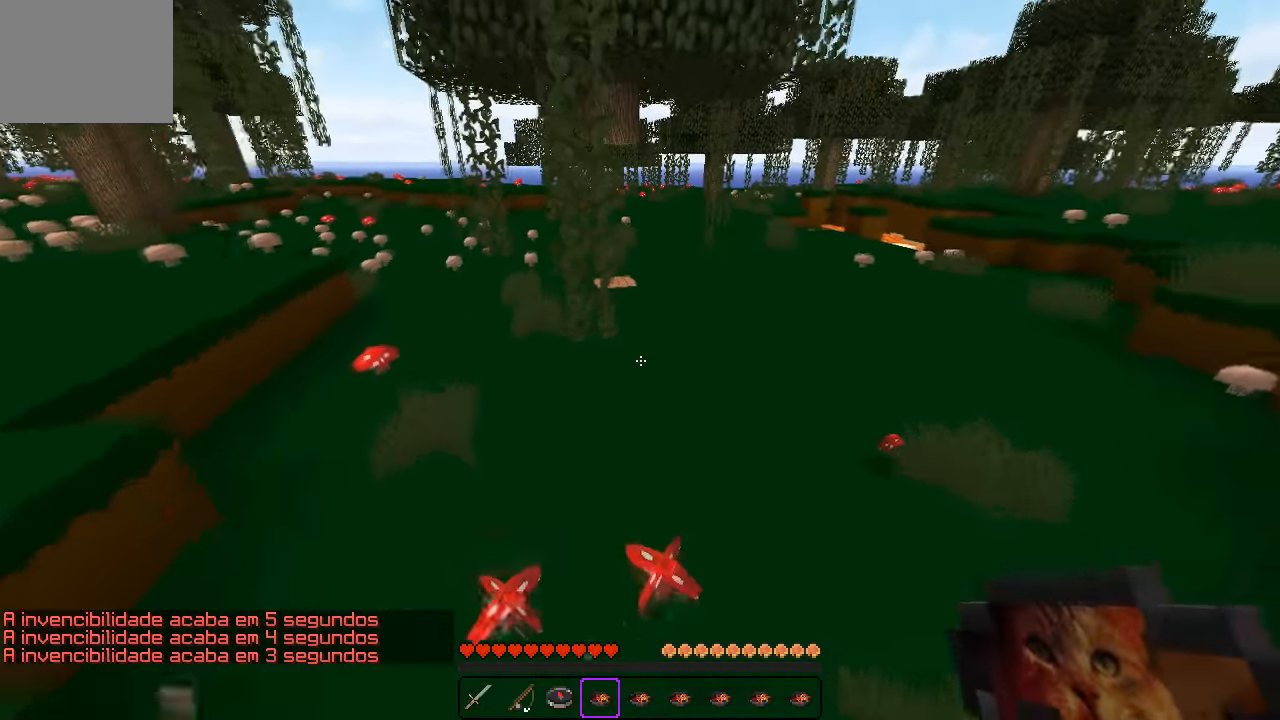
{"keys": ["w"], "events": []}
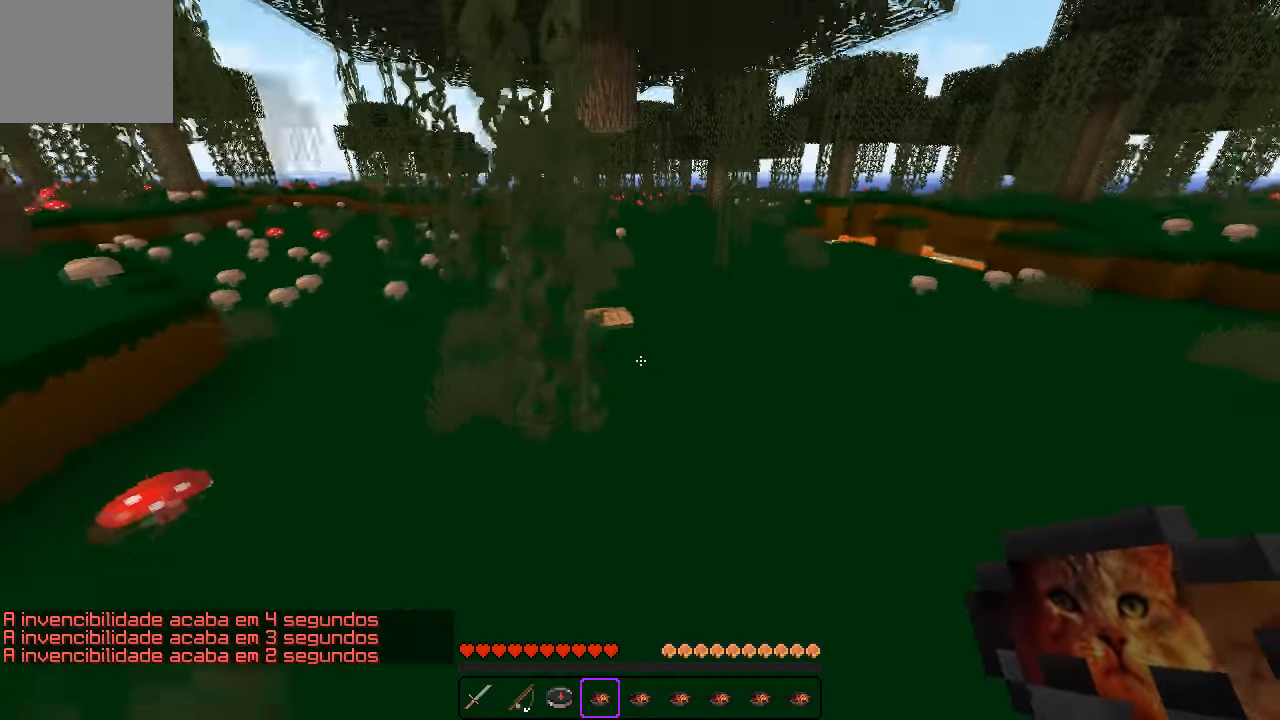
{"keys": ["w"], "events": [[83, "d", "down"], [233, "d", "up"]]}
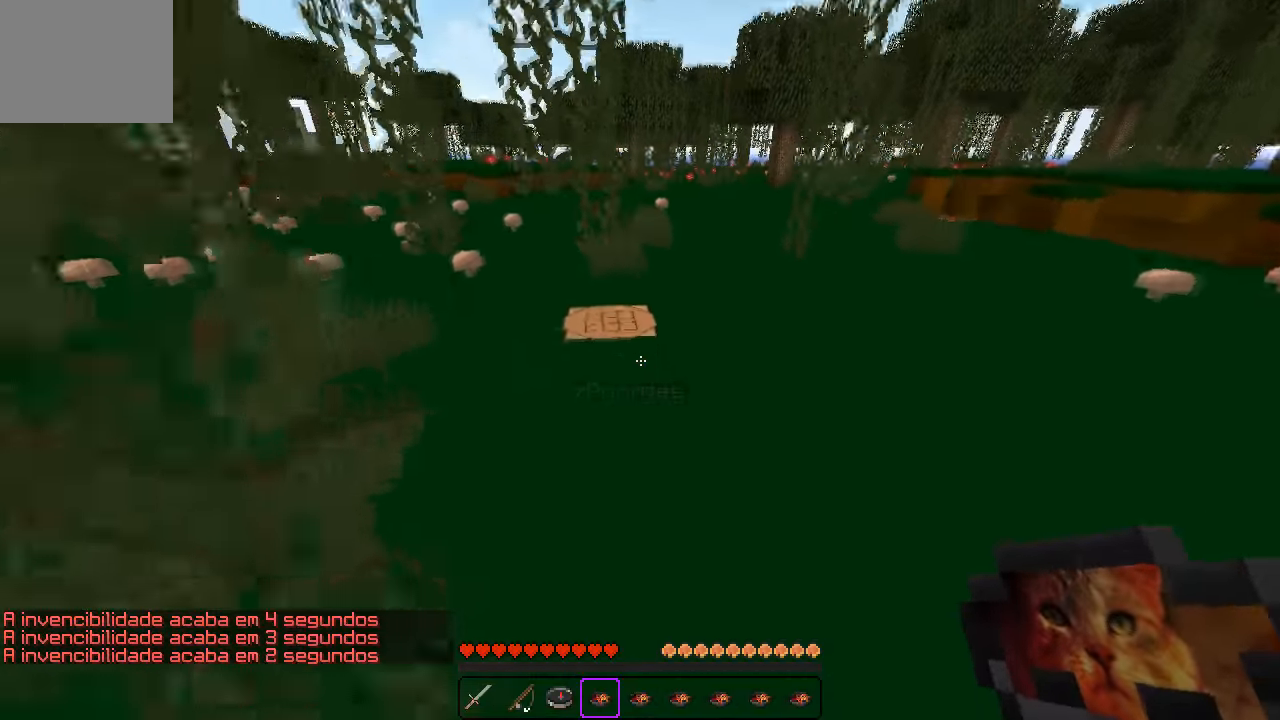
{"keys": [], "events": [[466, "w", "up"]]}
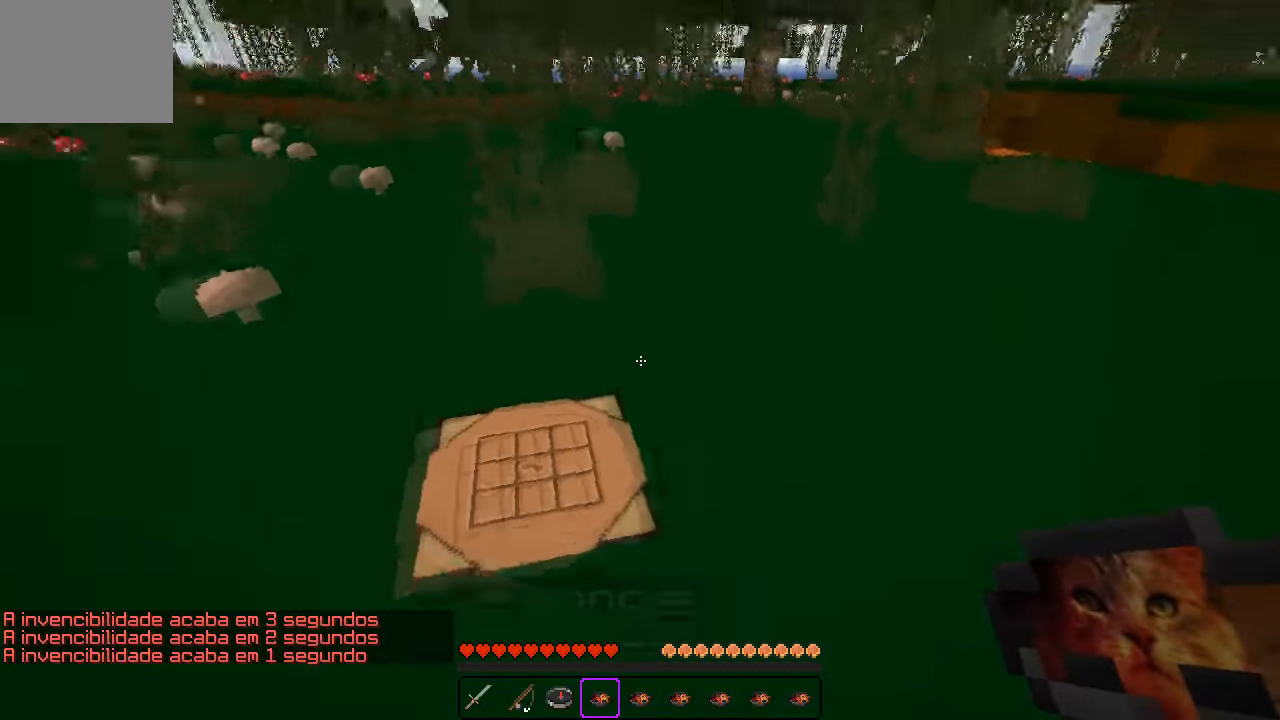
{"keys": ["d", "w"], "events": [[83, "d", "down"], [100, "w", "down"], [266, "d", "up"], [316, "d", "down"]]}
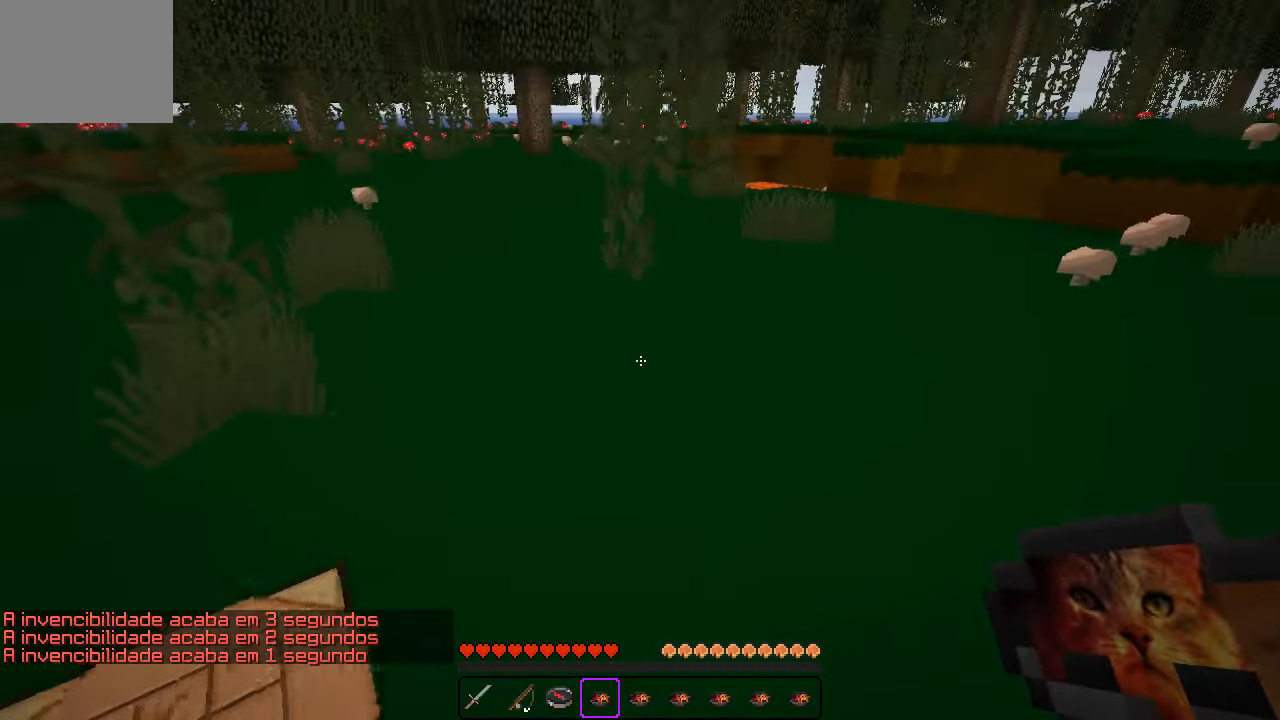
{"keys": ["s"], "events": [[300, "w", "up"], [350, "d", "up"], [467, "s", "down"]]}
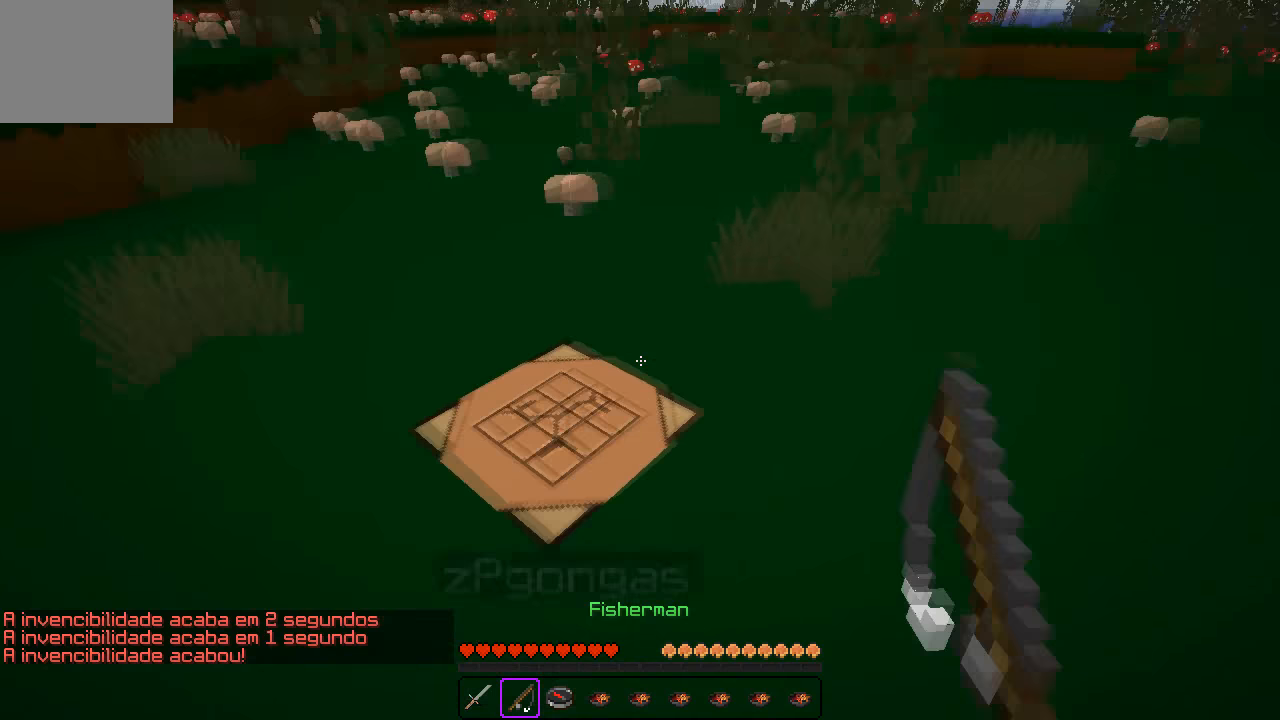
{"keys": ["s"], "events": [[283, "d", "down"], [433, "d", "up"]]}
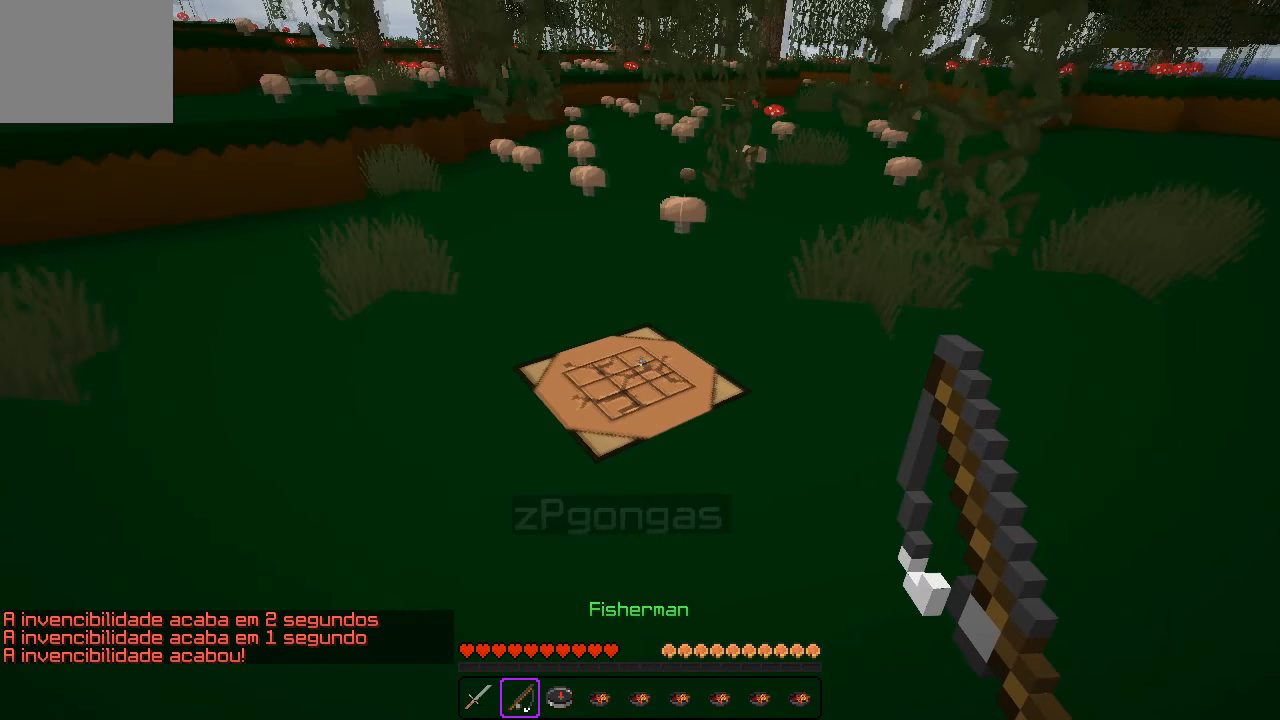
{"keys": ["s"], "events": [[133, "d", "down"], [333, "d", "up"]]}
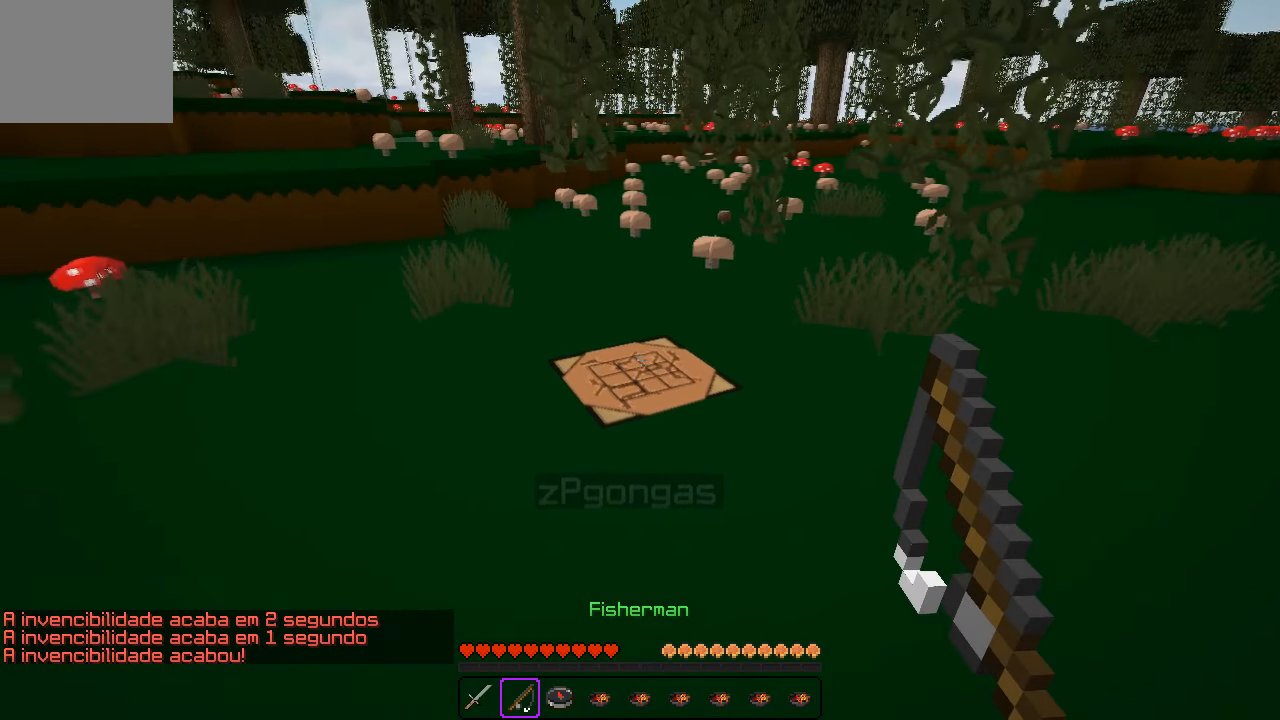
{"keys": ["w"], "events": [[67, "s", "up"], [133, "w", "down"]]}
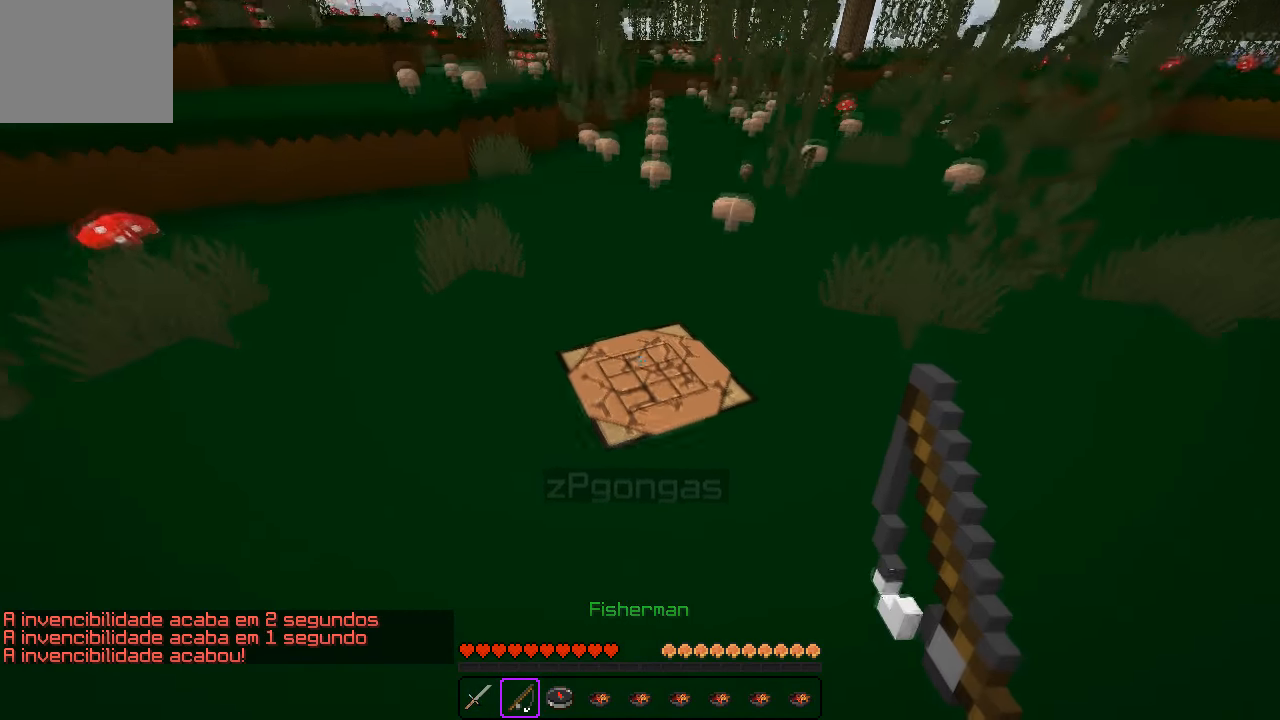
{"keys": [], "events": [[483, "w", "up"]]}
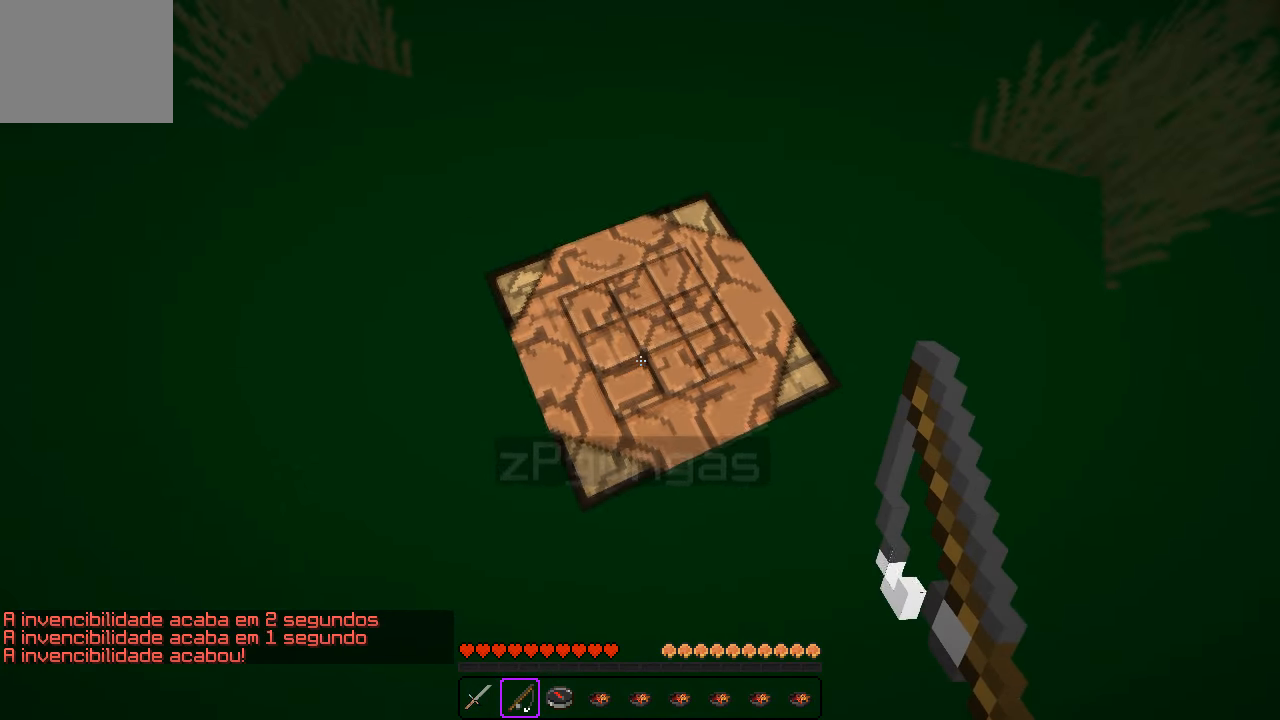
{"keys": [], "events": []}
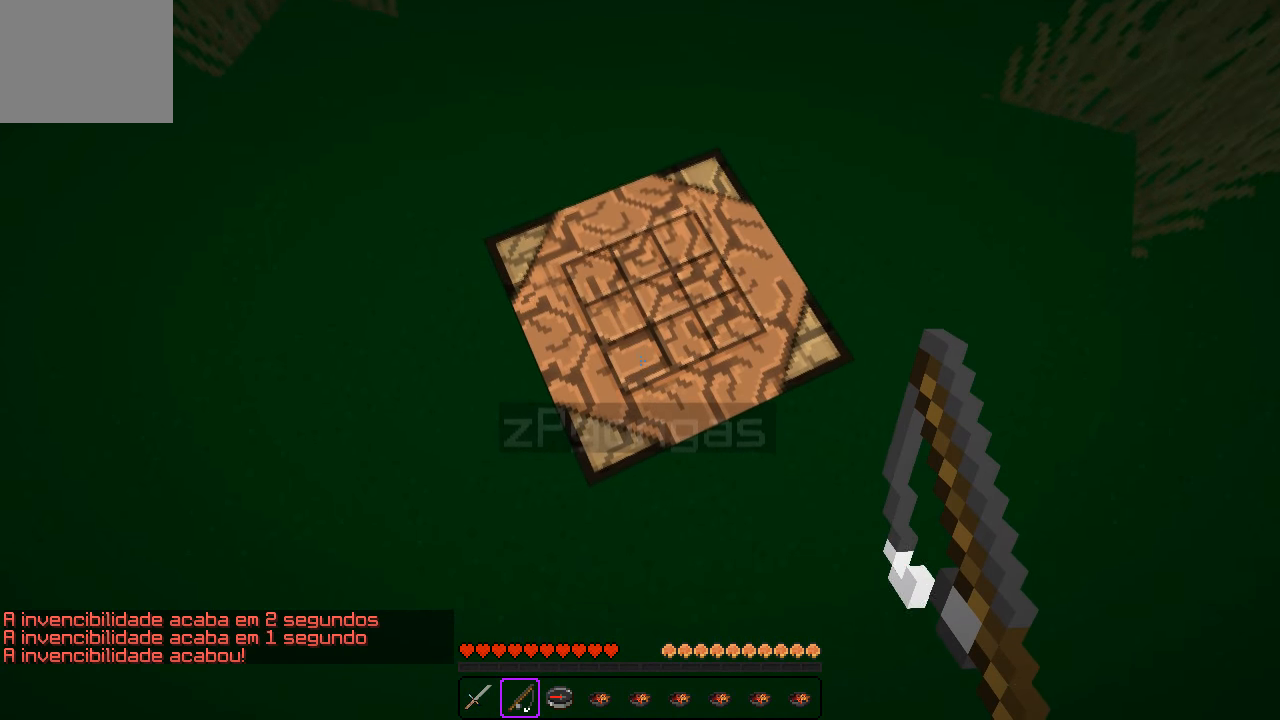
{"keys": [], "events": [[283, "w", "down"], [433, "w", "up"]]}